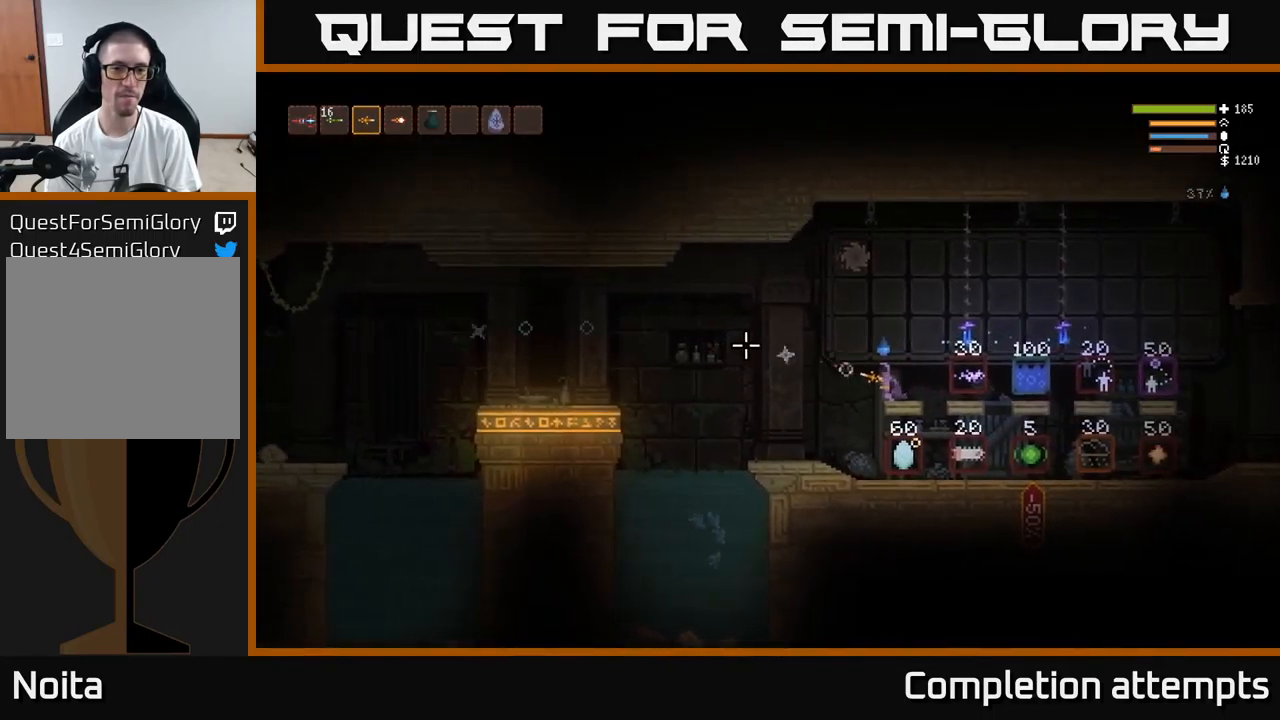
Gameplay with a controller (Xbox layout); each line is a JSON object with the inputs held at the frame after it. "events" lists button and stick changes between this image and that frame as [ms after this image, input, new state], when the widget could be followed in between.
{"buttons": ["R2"], "left_stick": "center", "right_stick": "left", "events": []}
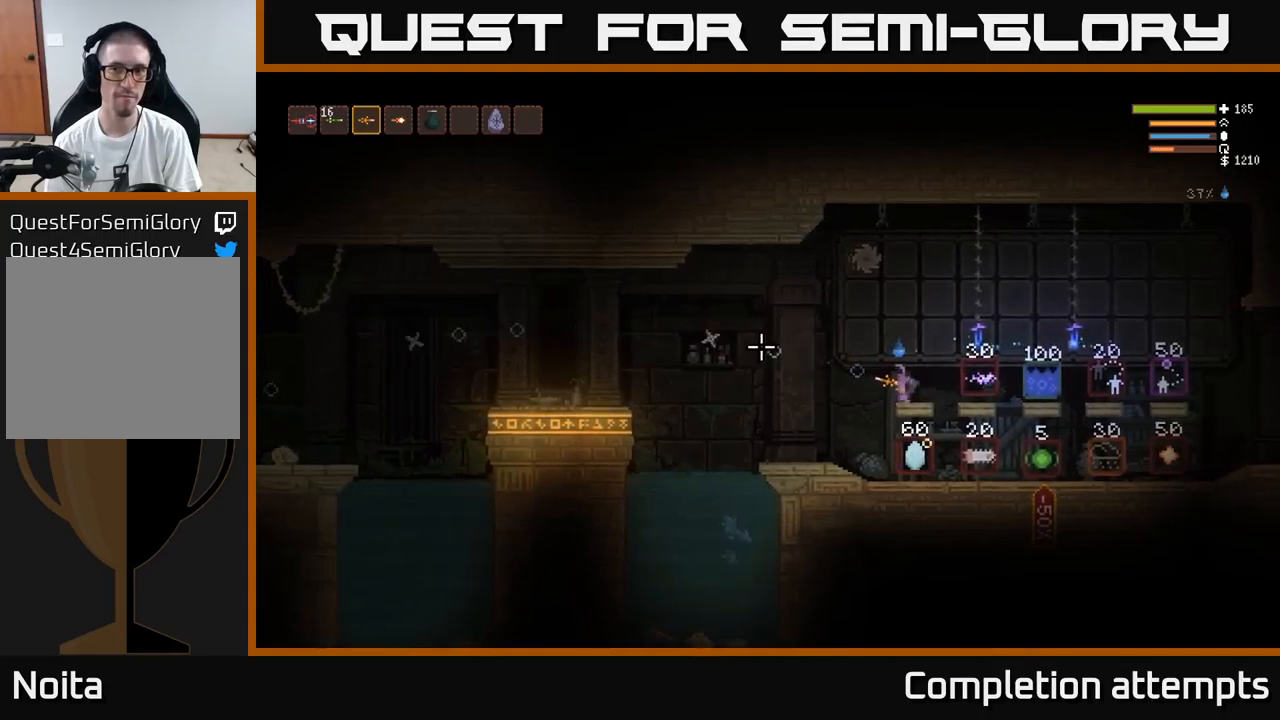
{"buttons": ["R2"], "left_stick": "center", "right_stick": "left", "events": []}
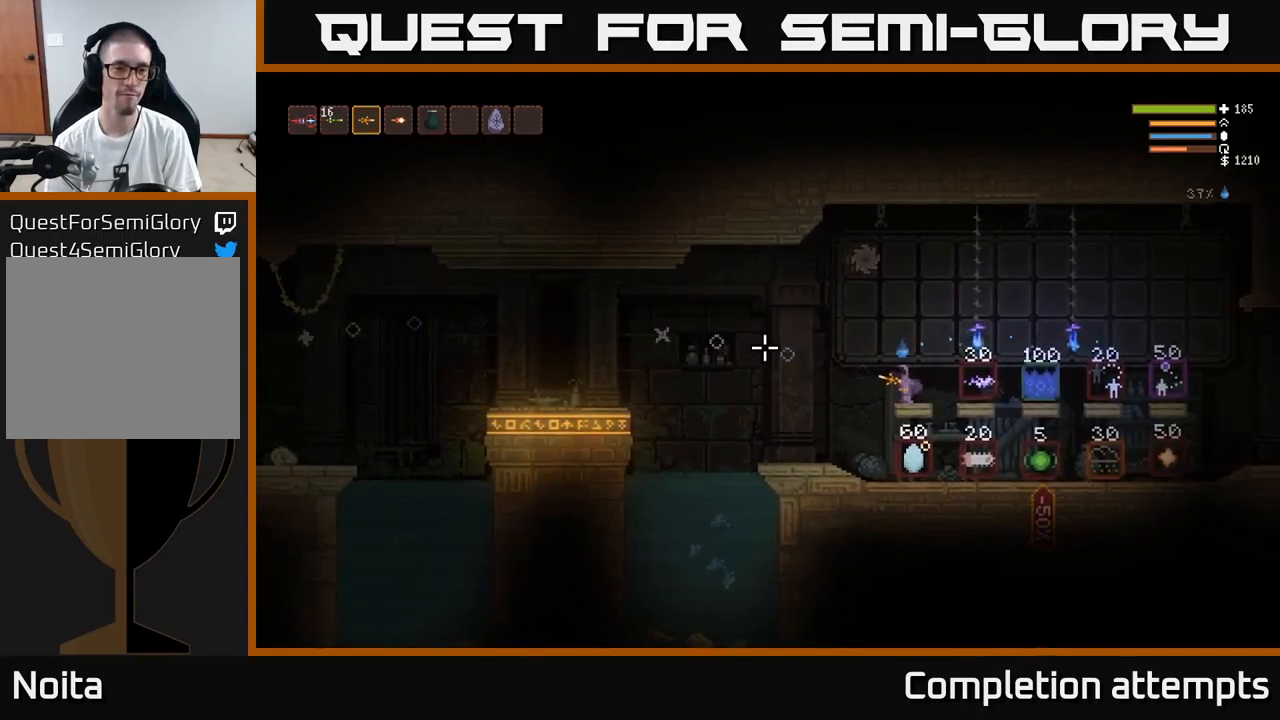
{"buttons": [], "left_stick": "center", "right_stick": "left", "events": [[317, "R2", "up"]]}
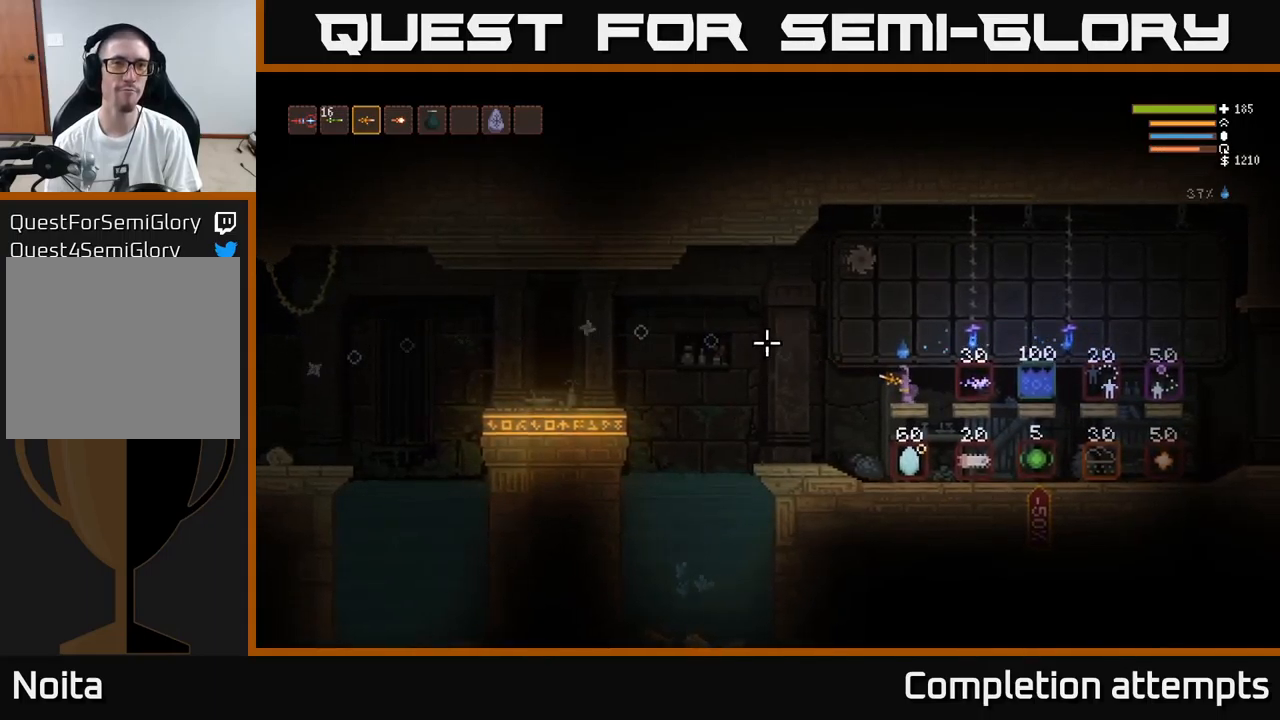
{"buttons": ["SELECT"], "left_stick": "right", "right_stick": "center", "events": [[350, "left_stick", "right"], [367, "right_stick", "center"], [400, "SELECT", "down"]]}
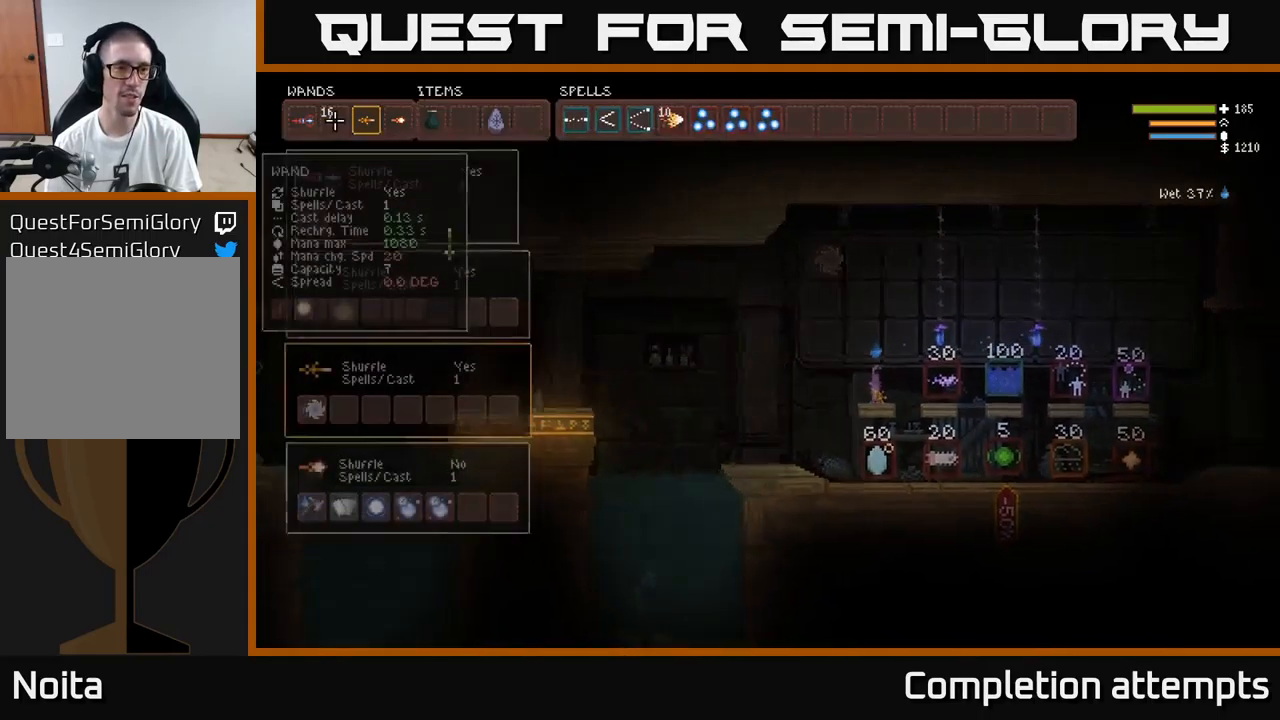
{"buttons": [], "left_stick": "center", "right_stick": "center", "events": [[33, "SELECT", "up"], [117, "left_stick", "center"]]}
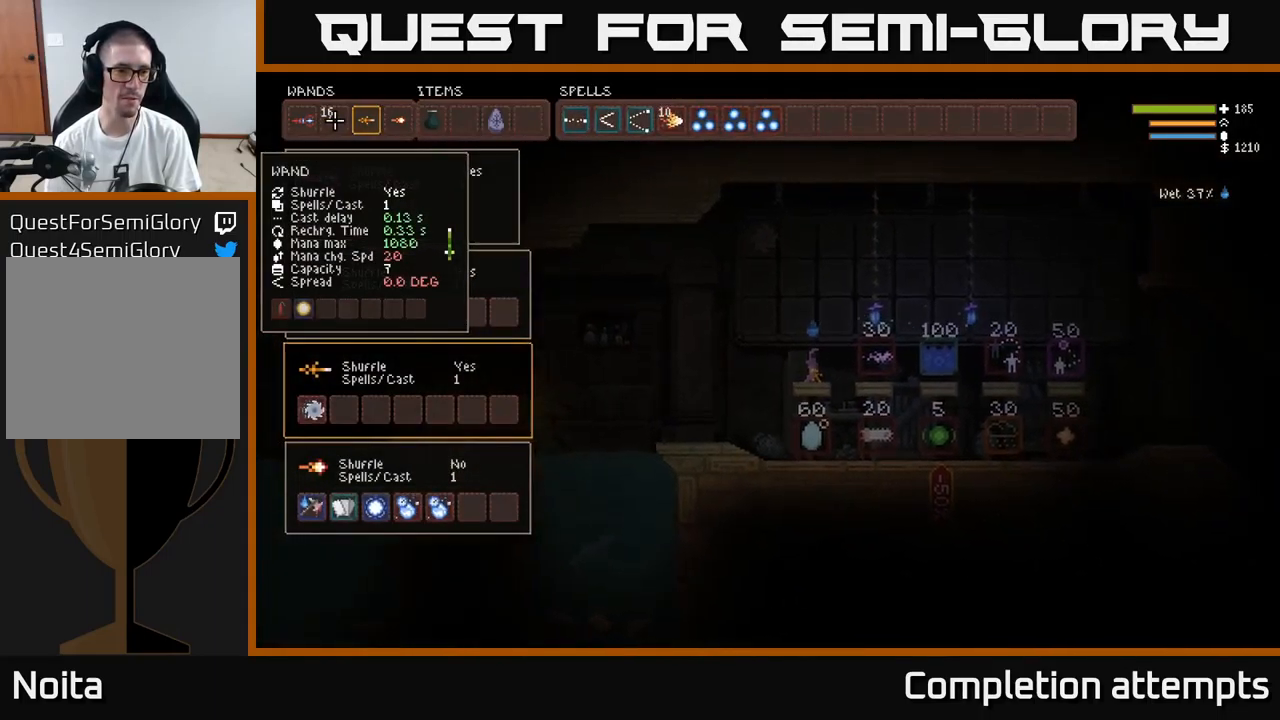
{"buttons": [], "left_stick": "right", "right_stick": "right", "events": [[150, "SELECT", "down"], [300, "SELECT", "up"], [450, "right_stick", "right"], [467, "left_stick", "right"]]}
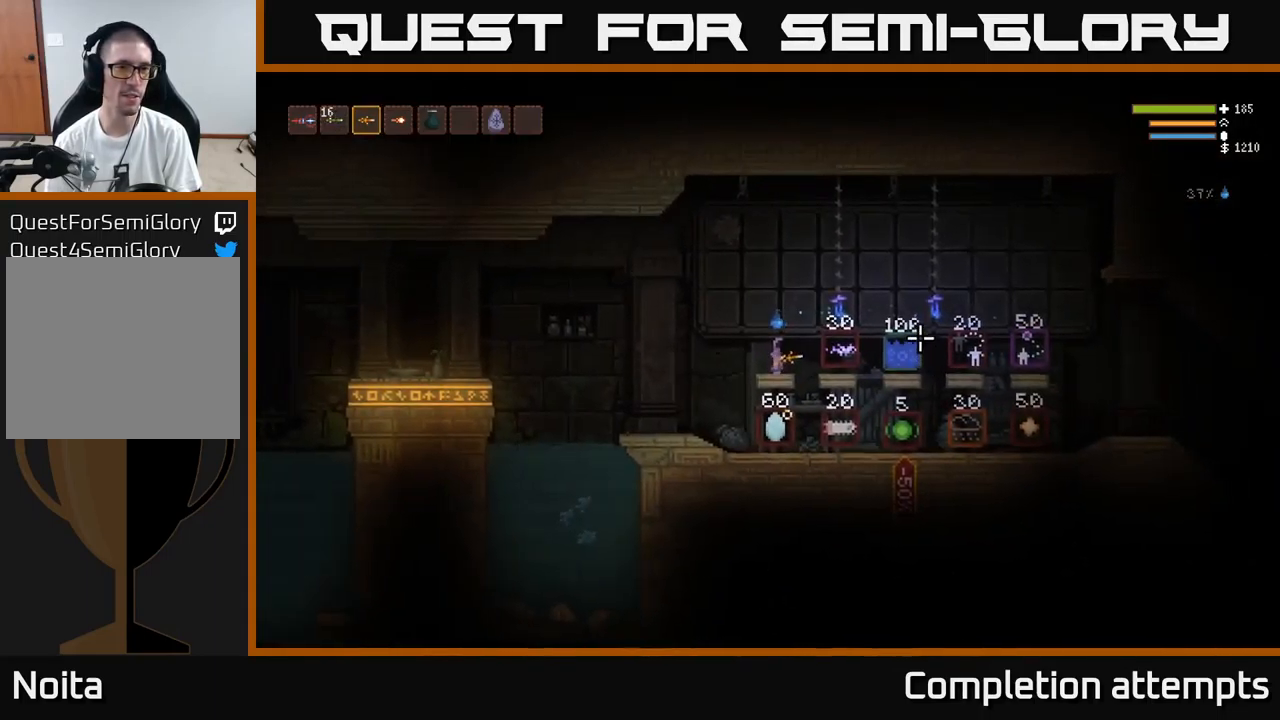
{"buttons": [], "left_stick": "right", "right_stick": "right", "events": [[117, "L2", "down"], [233, "L2", "up"], [317, "right_stick", "up-right"], [333, "L2", "down"], [450, "L2", "up"], [467, "right_stick", "right"]]}
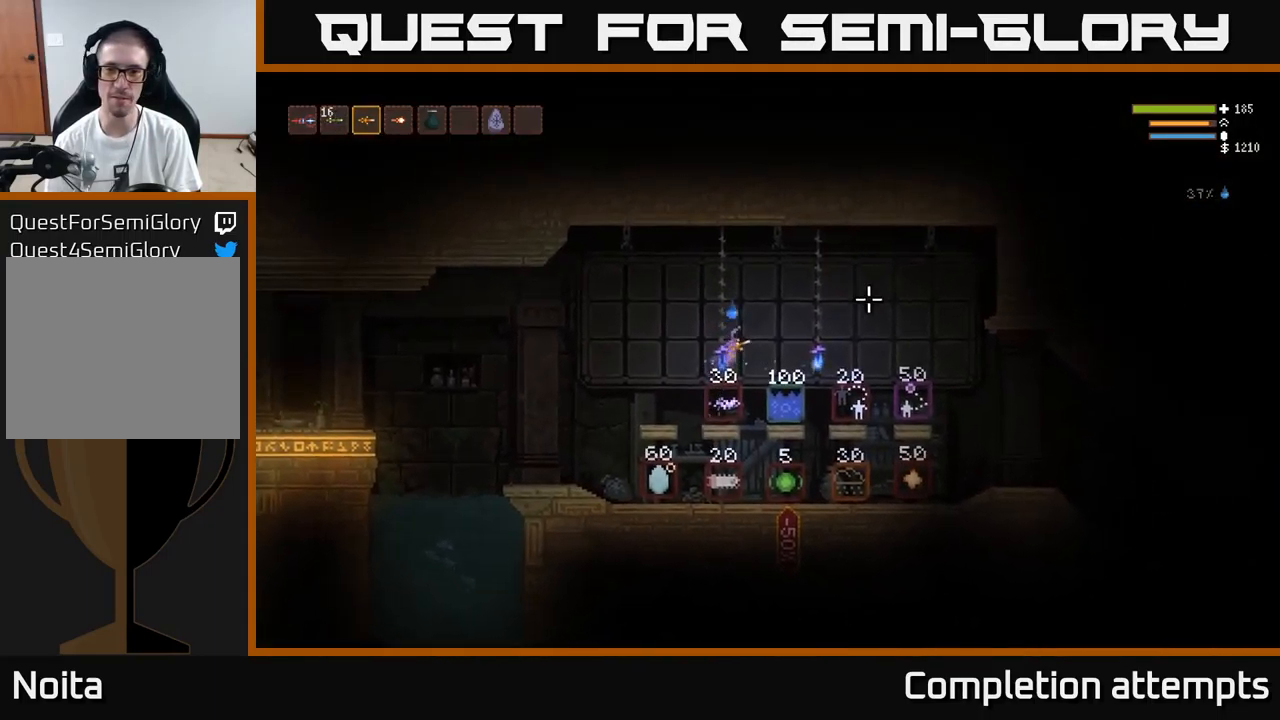
{"buttons": [], "left_stick": "right", "right_stick": "right", "events": []}
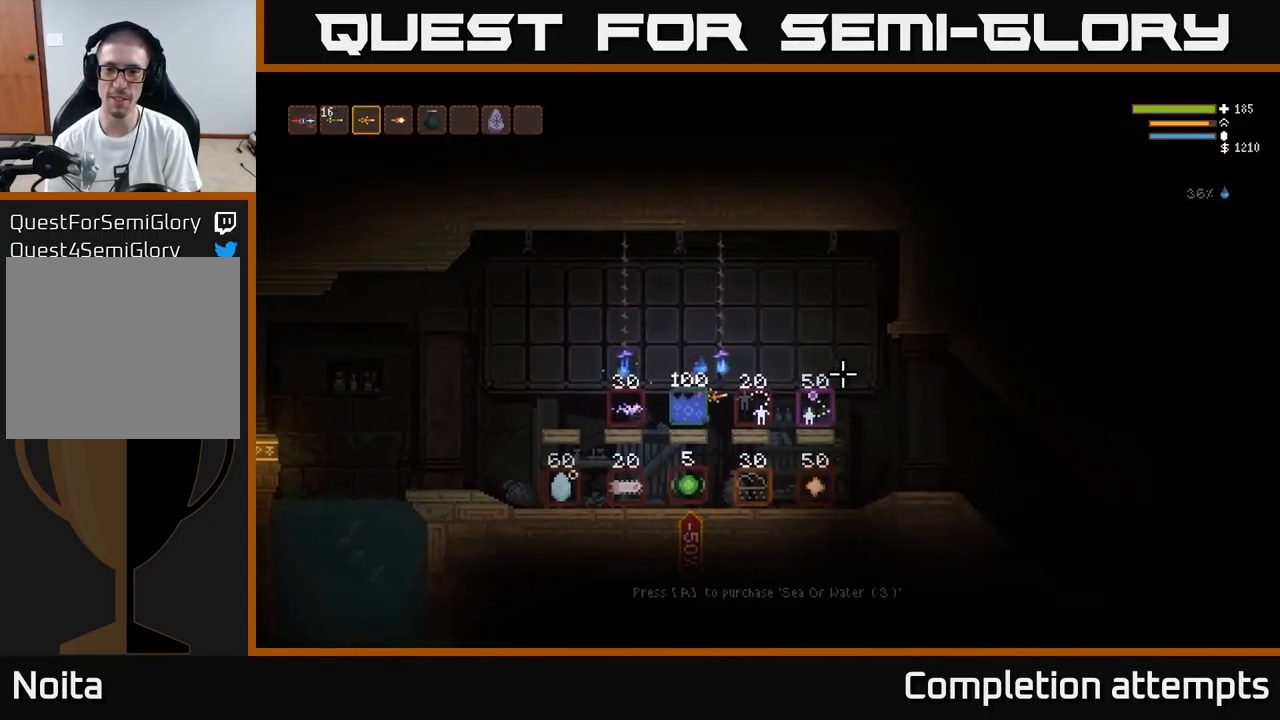
{"buttons": [], "left_stick": "right", "right_stick": "right", "events": [[67, "L2", "down"], [183, "L2", "up"]]}
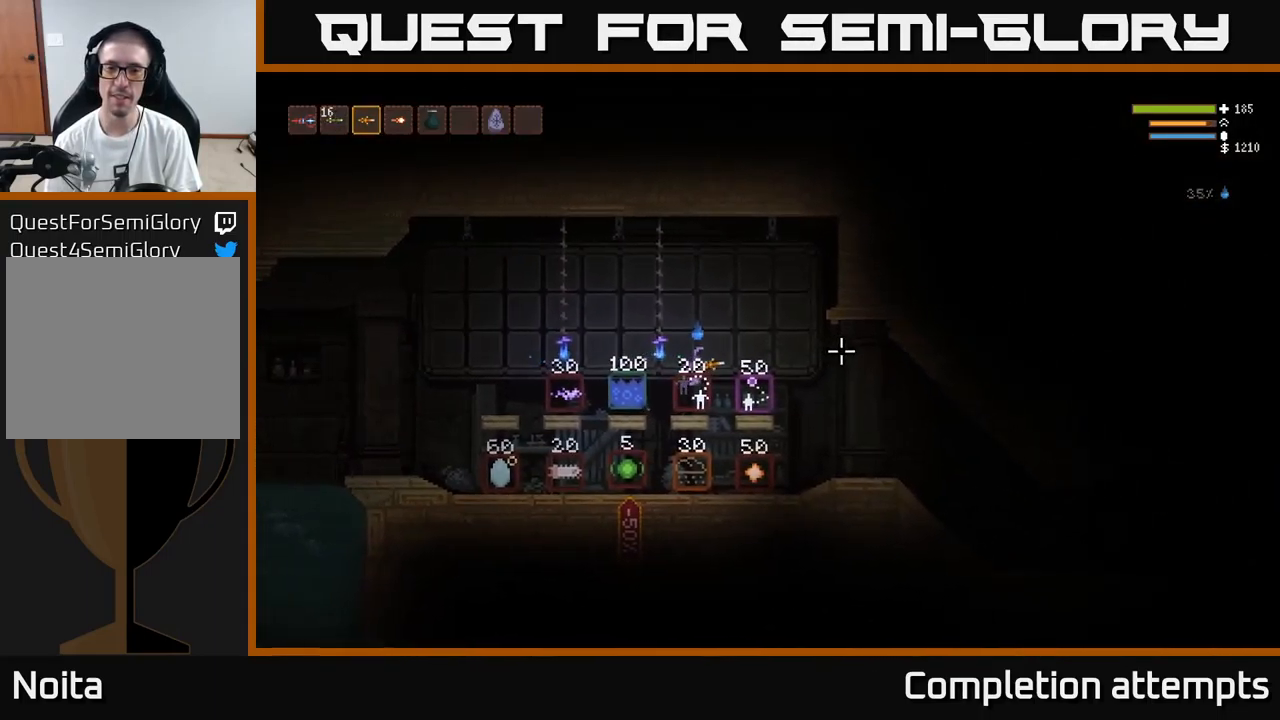
{"buttons": [], "left_stick": "right", "right_stick": "right", "events": [[317, "L2", "down"], [400, "L2", "up"]]}
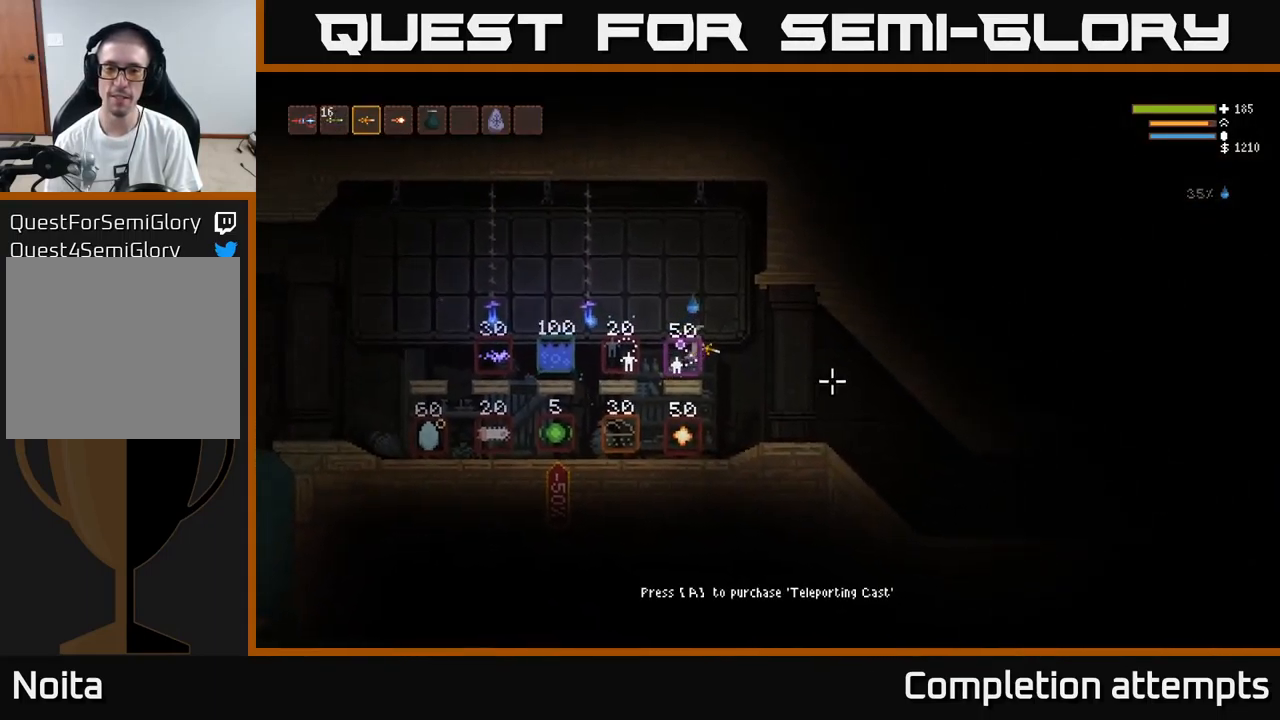
{"buttons": [], "left_stick": "right", "right_stick": "right", "events": []}
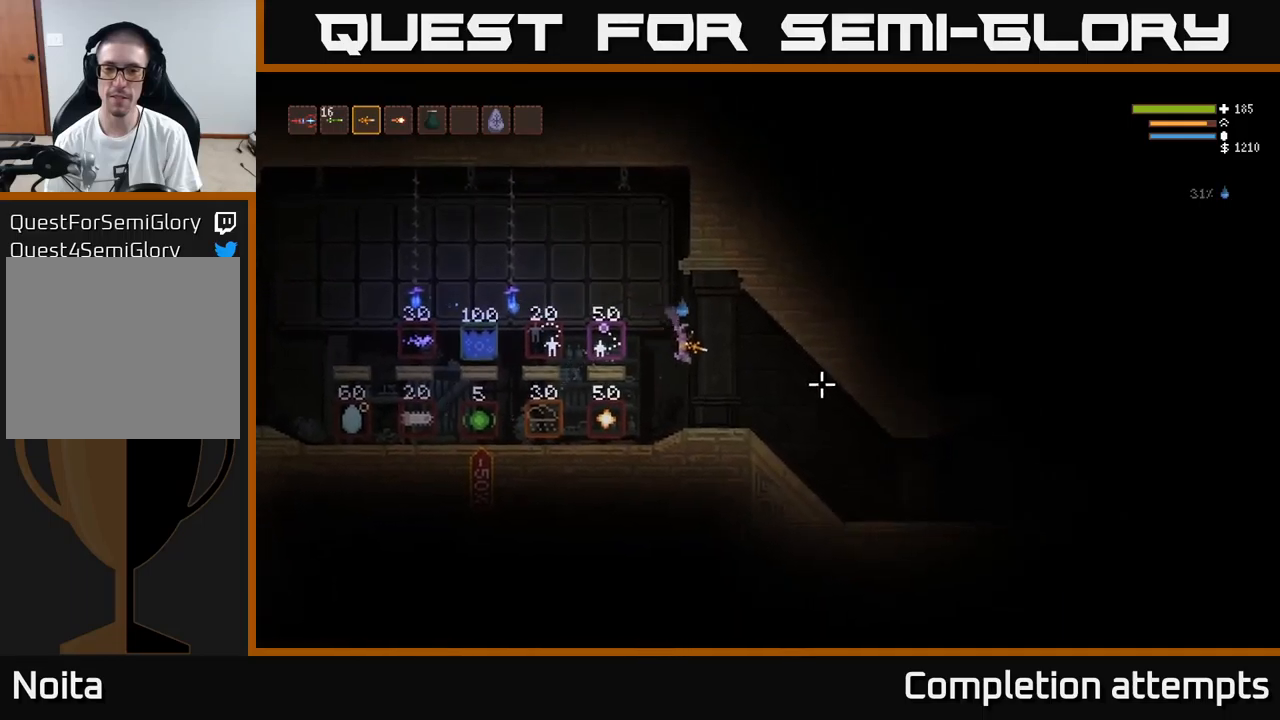
{"buttons": [], "left_stick": "right", "right_stick": "right", "events": []}
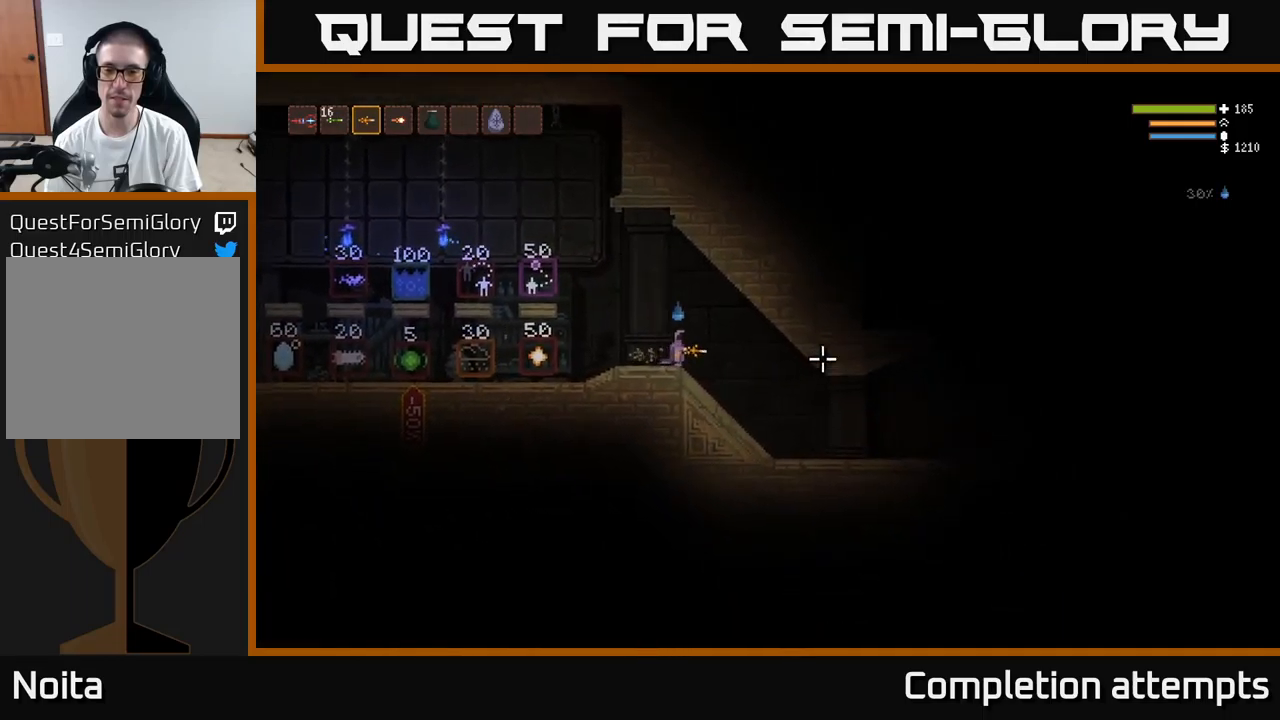
{"buttons": [], "left_stick": "right", "right_stick": "right", "events": []}
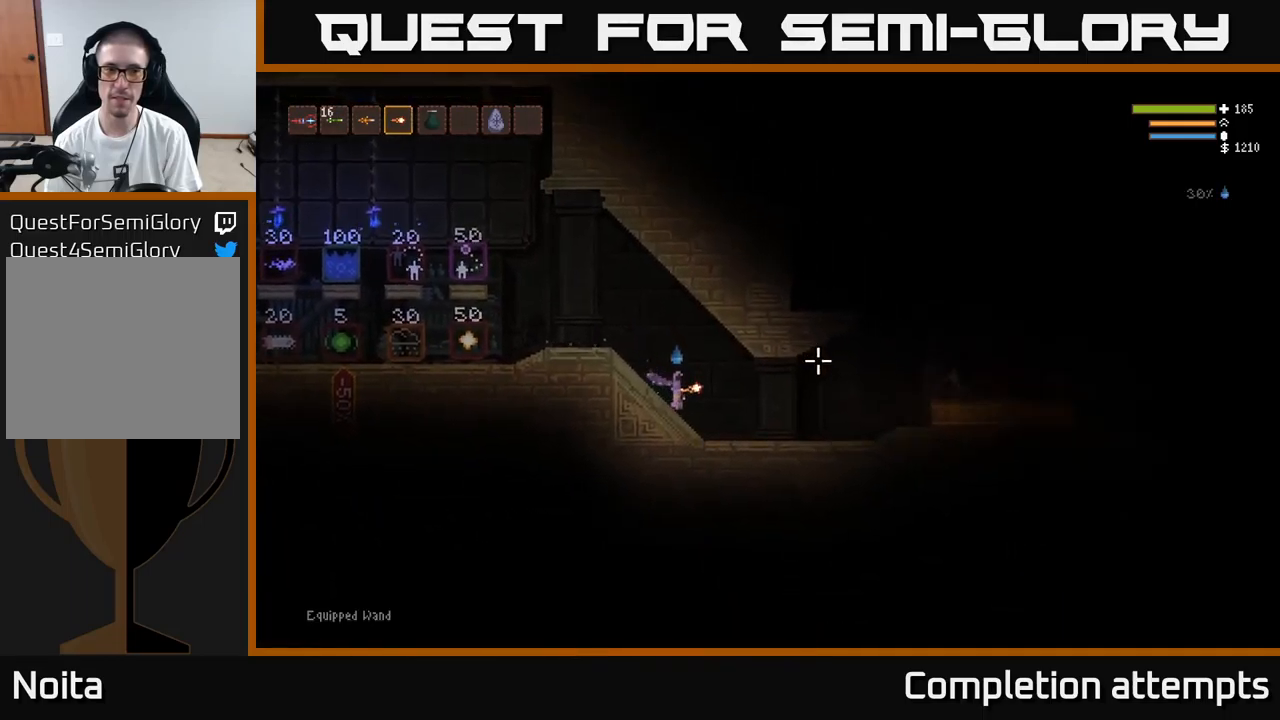
{"buttons": [], "left_stick": "right", "right_stick": "right", "events": []}
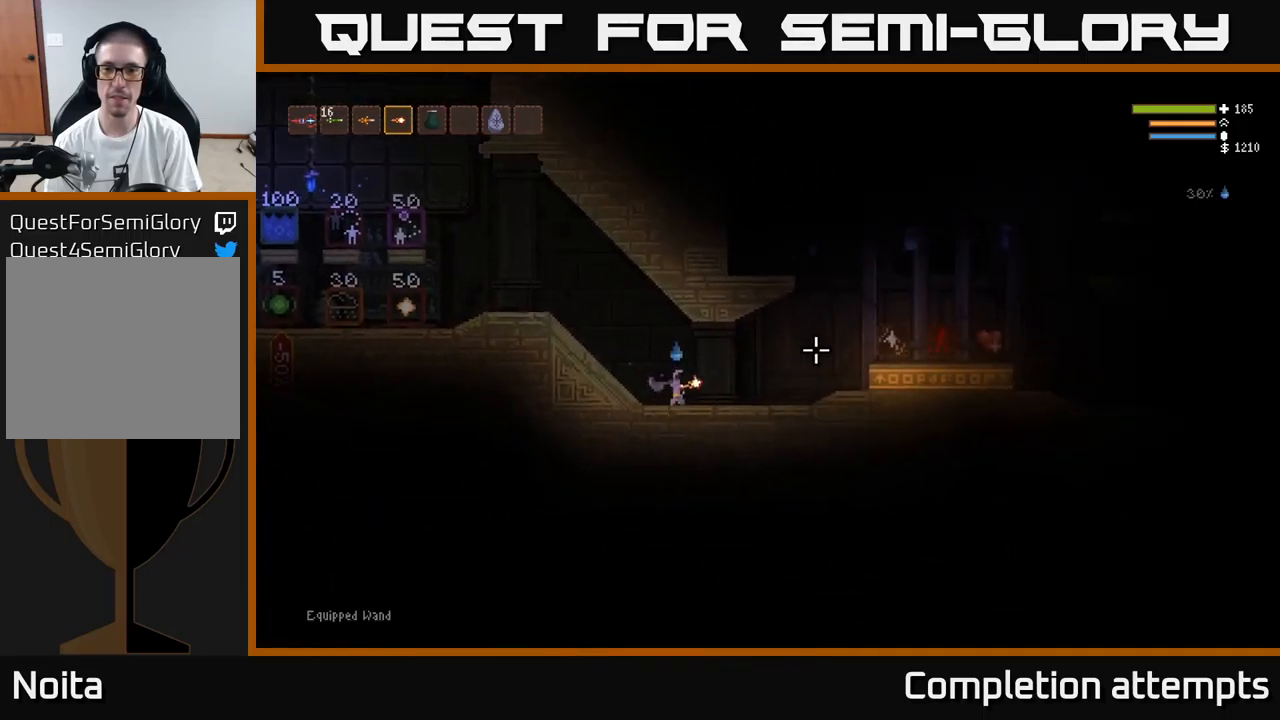
{"buttons": [], "left_stick": "right", "right_stick": "right", "events": [[300, "L2", "down"], [384, "L2", "up"]]}
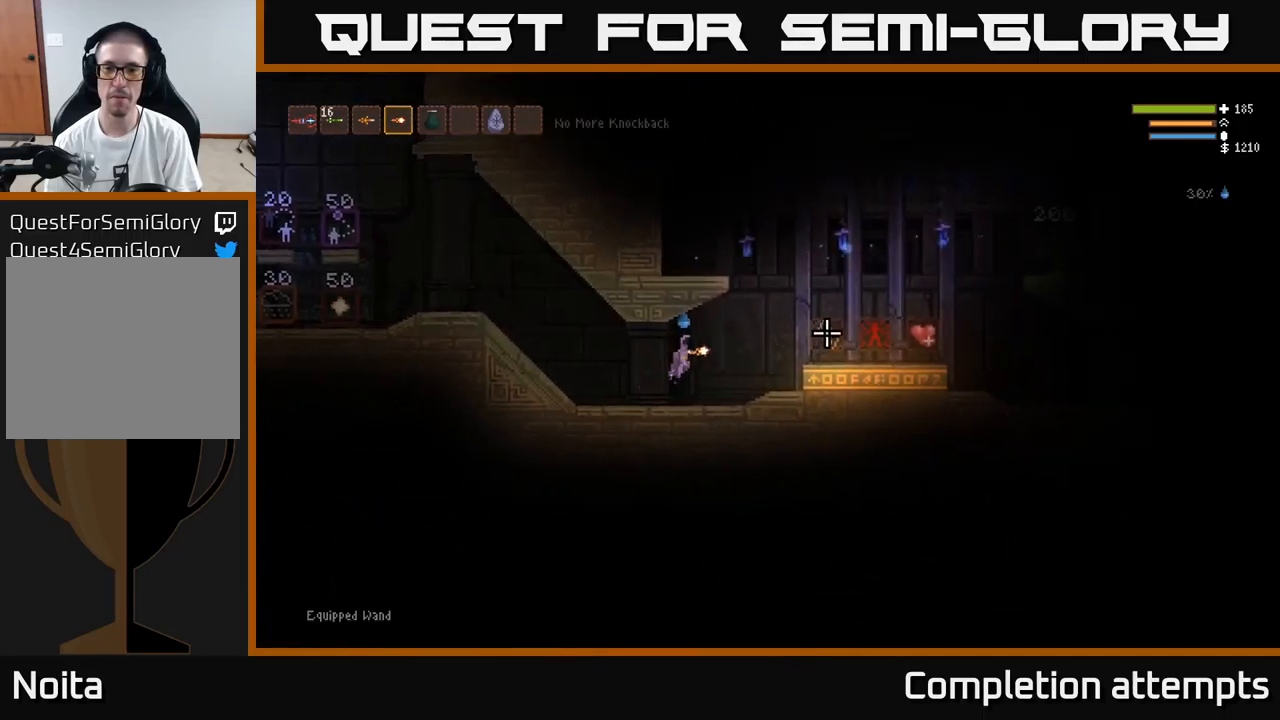
{"buttons": ["L2"], "left_stick": "right", "right_stick": "right", "events": [[500, "L2", "down"]]}
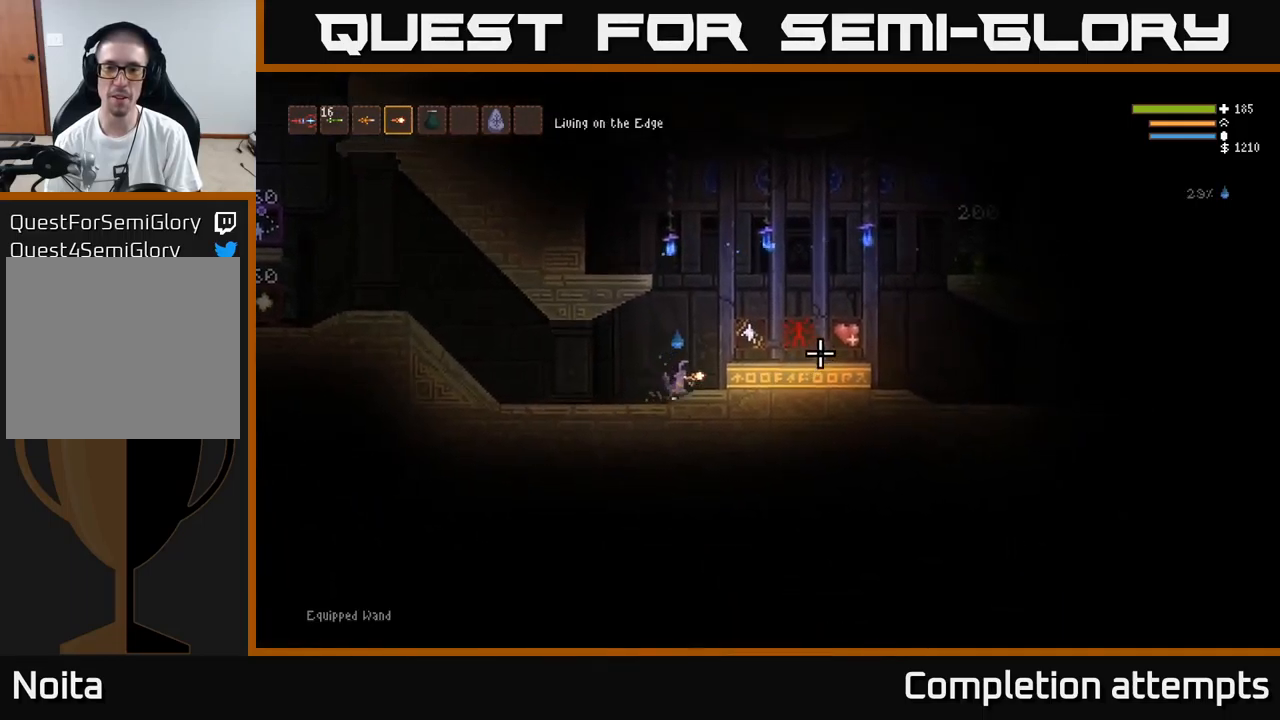
{"buttons": [], "left_stick": "right", "right_stick": "right", "events": [[117, "L2", "up"]]}
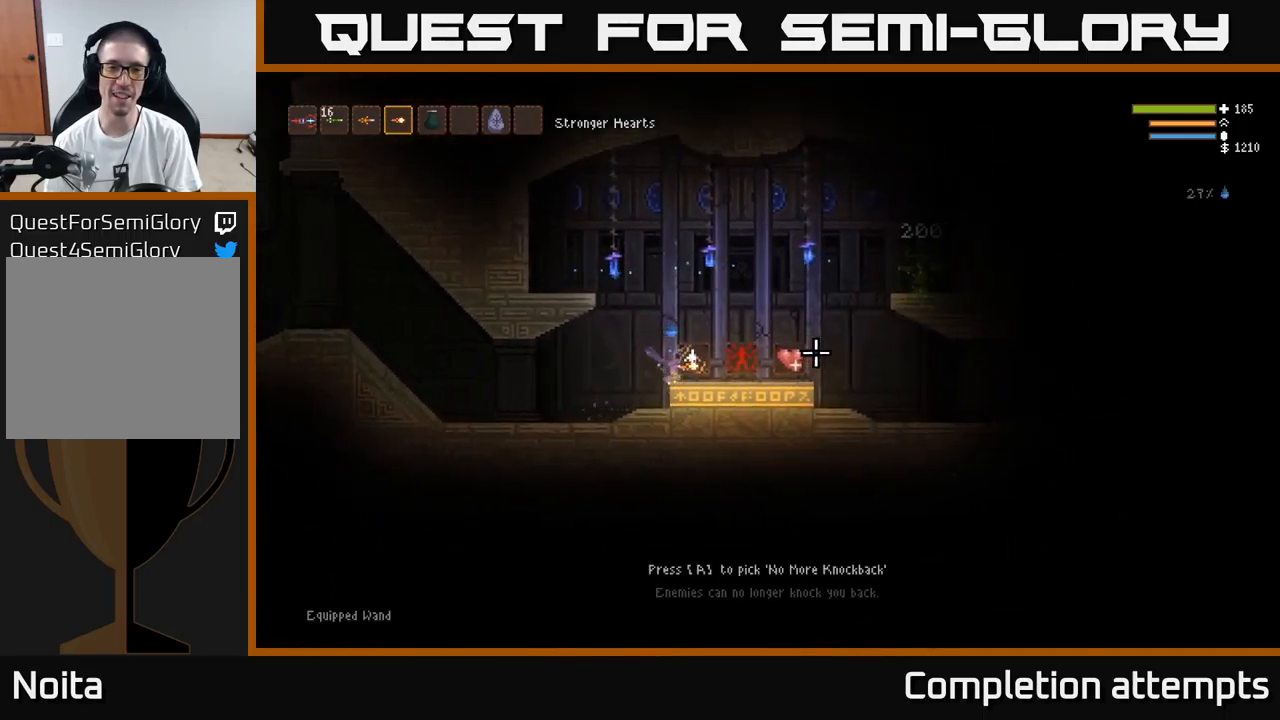
{"buttons": [], "left_stick": "center", "right_stick": "center", "events": [[267, "right_stick", "center"], [417, "left_stick", "center"]]}
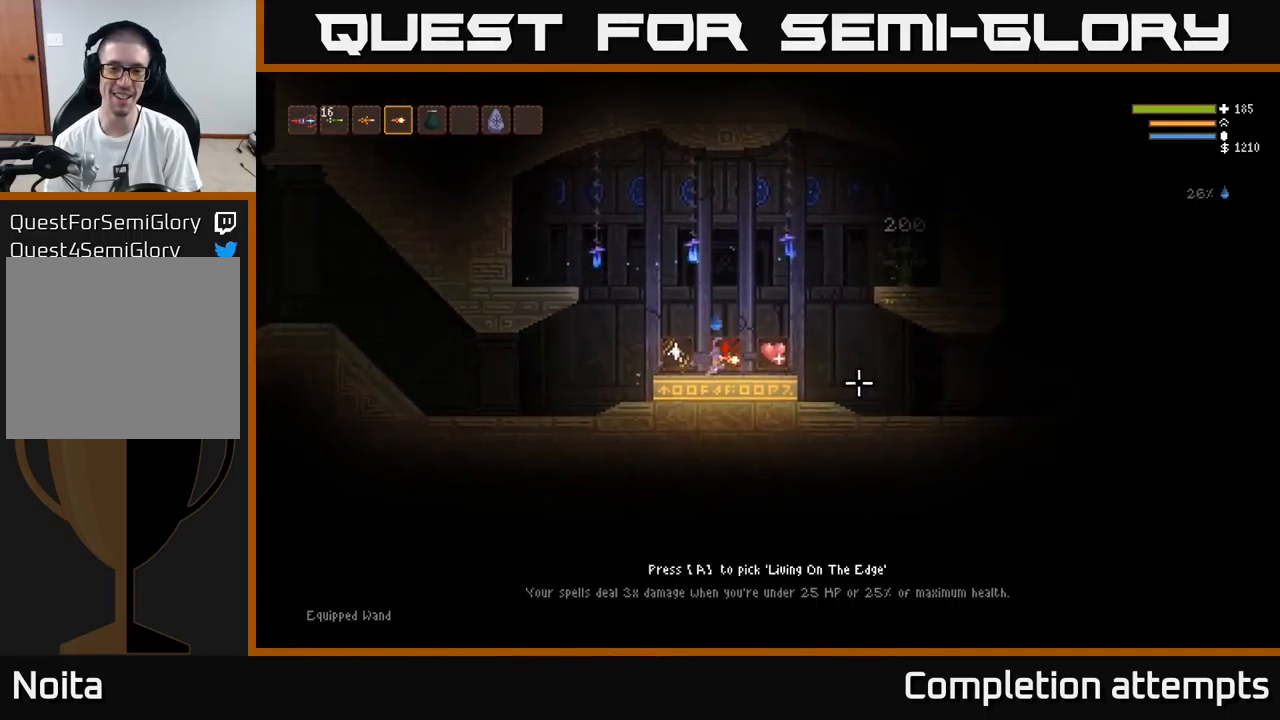
{"buttons": [], "left_stick": "center", "right_stick": "center", "events": []}
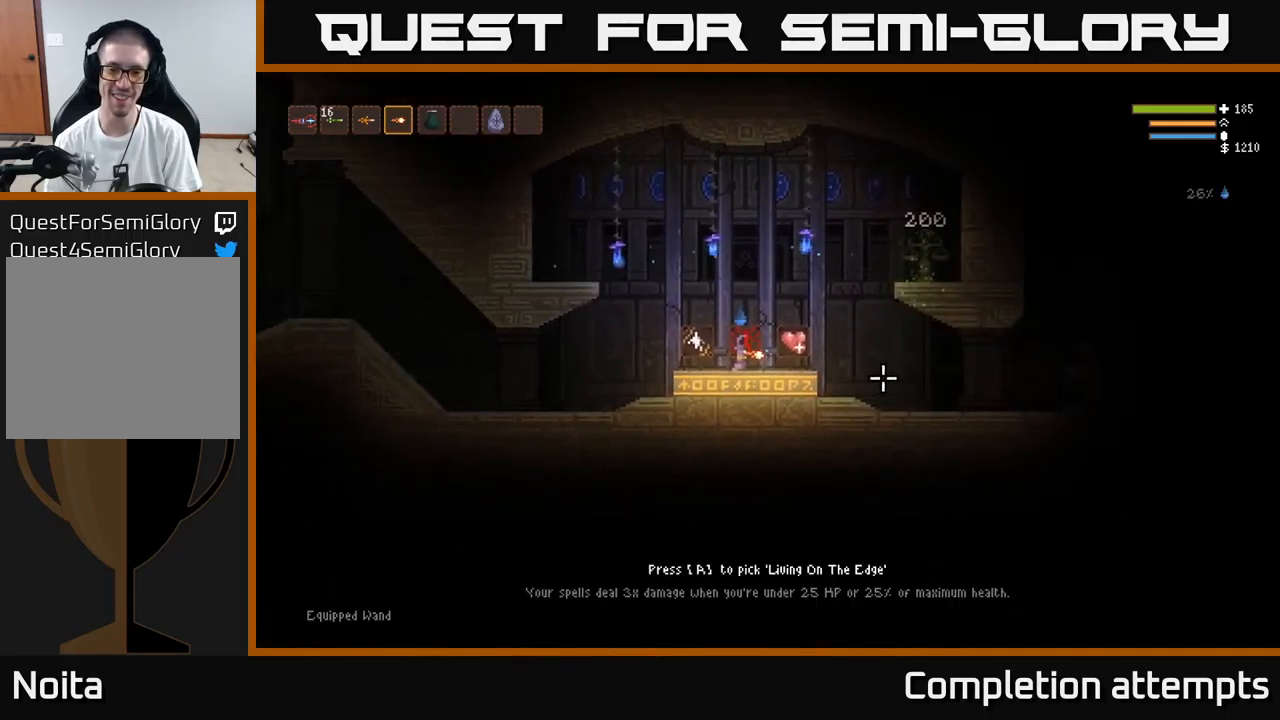
{"buttons": [], "left_stick": "center", "right_stick": "right", "events": [[17, "left_stick", "left"], [84, "right_stick", "right"], [400, "left_stick", "center"]]}
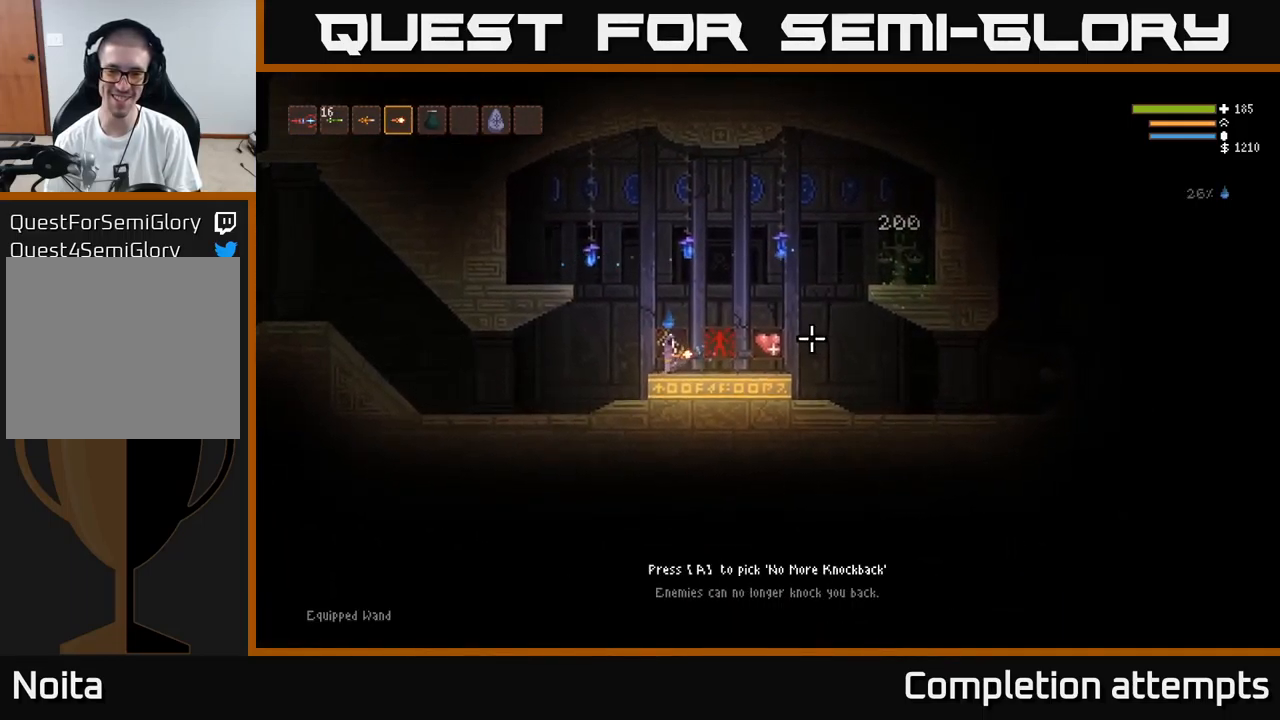
{"buttons": [], "left_stick": "center", "right_stick": "right", "events": [[100, "left_stick", "right"], [466, "left_stick", "center"]]}
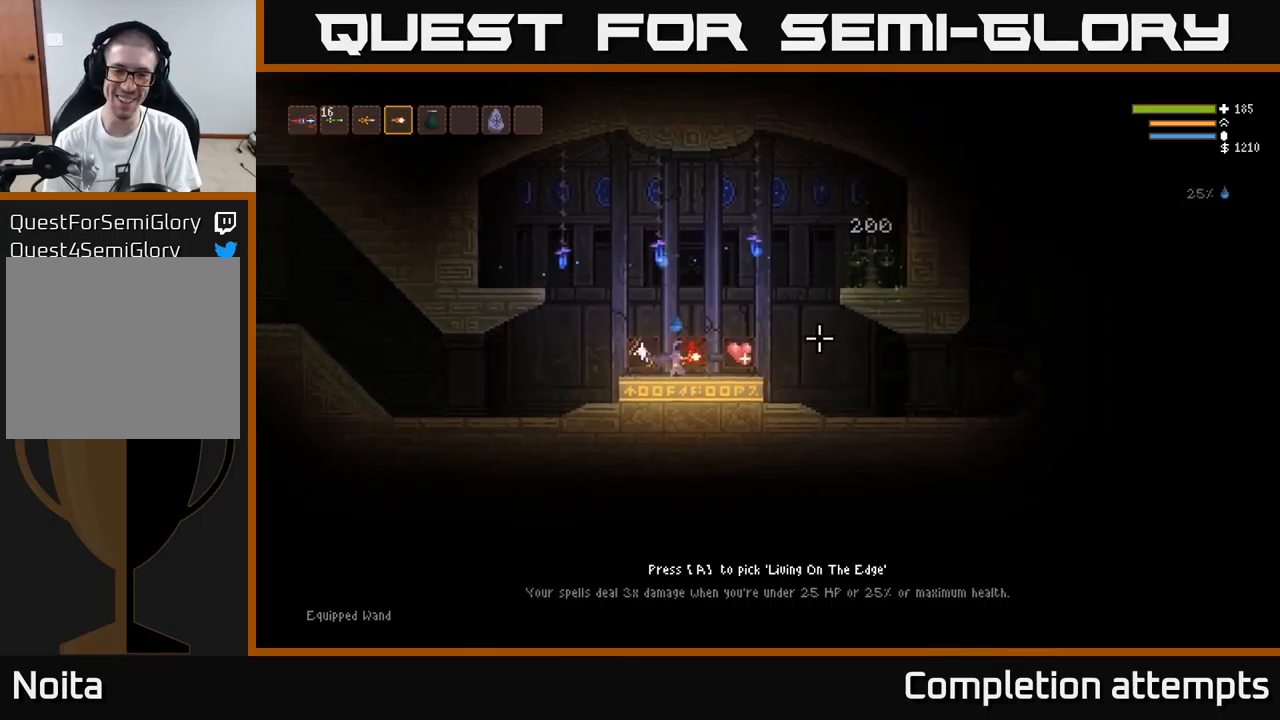
{"buttons": [], "left_stick": "left", "right_stick": "right", "events": [[216, "left_stick", "left"]]}
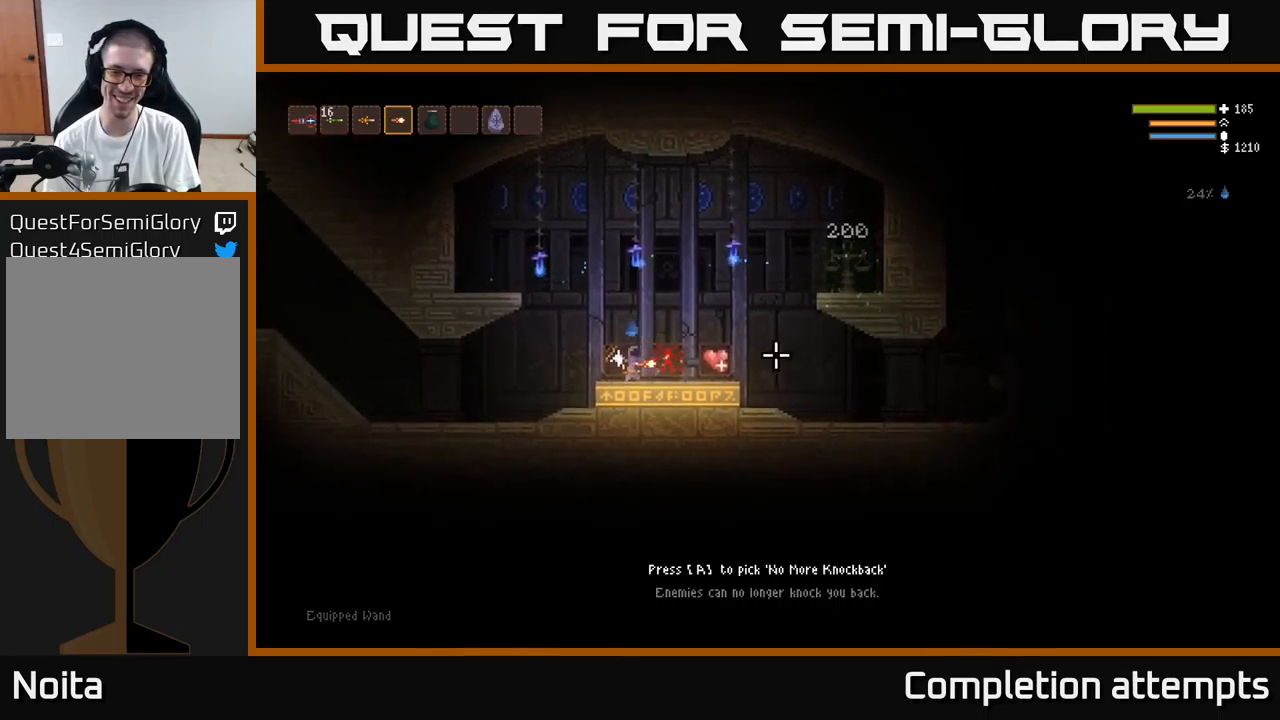
{"buttons": [], "left_stick": "center", "right_stick": "right", "events": [[33, "left_stick", "center"], [100, "left_stick", "right"], [250, "left_stick", "center"]]}
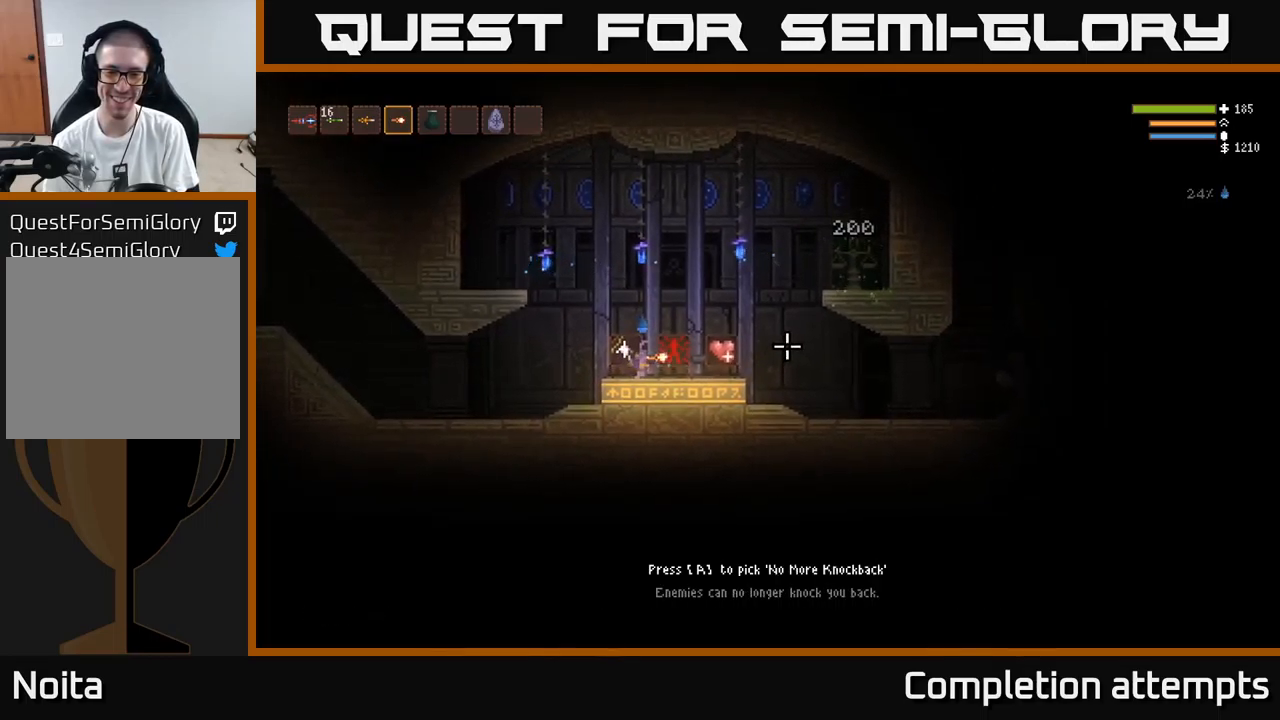
{"buttons": [], "left_stick": "right", "right_stick": "right", "events": [[233, "left_stick", "right"]]}
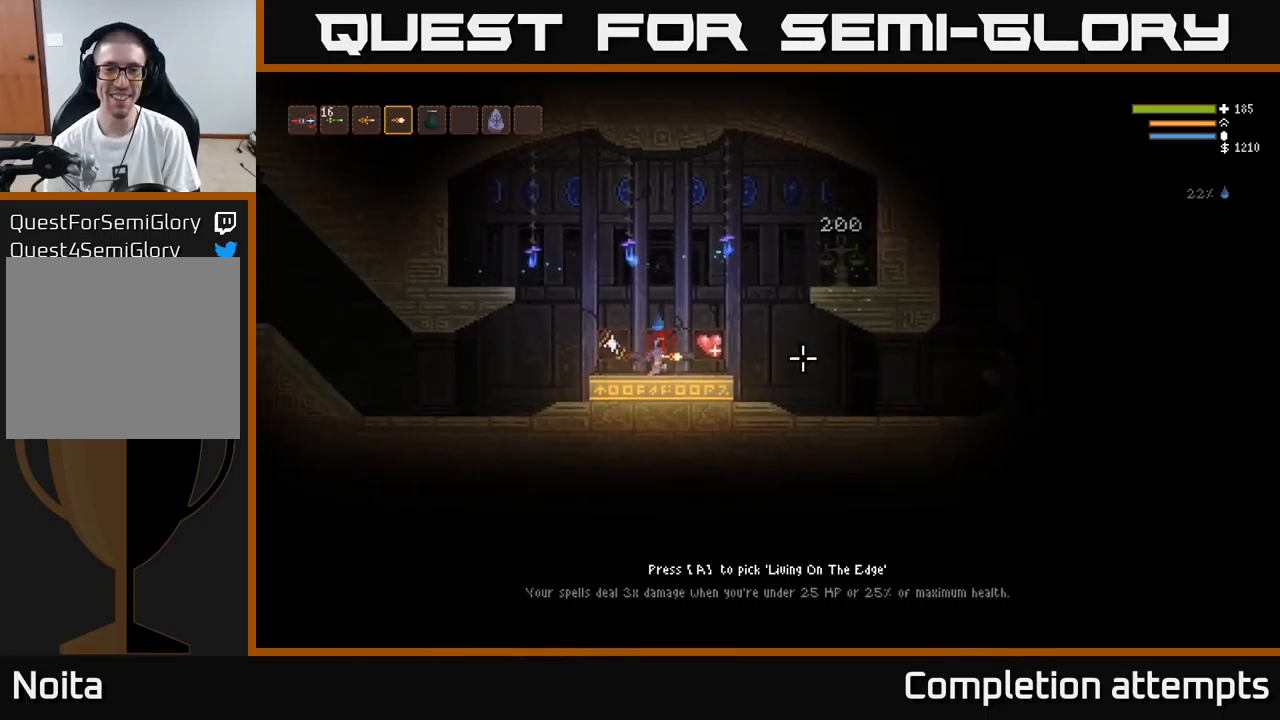
{"buttons": [], "left_stick": "right", "right_stick": "right", "events": [[116, "left_stick", "center"], [433, "left_stick", "right"]]}
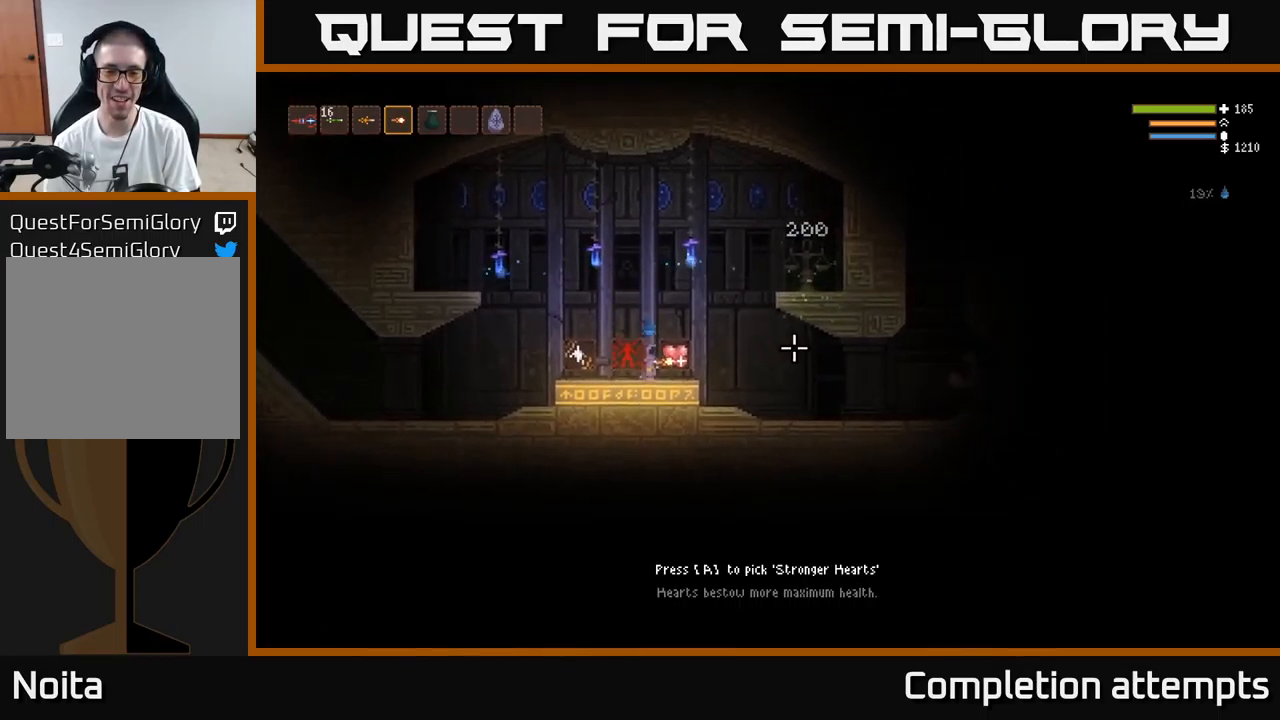
{"buttons": [], "left_stick": "center", "right_stick": "right", "events": [[150, "left_stick", "center"]]}
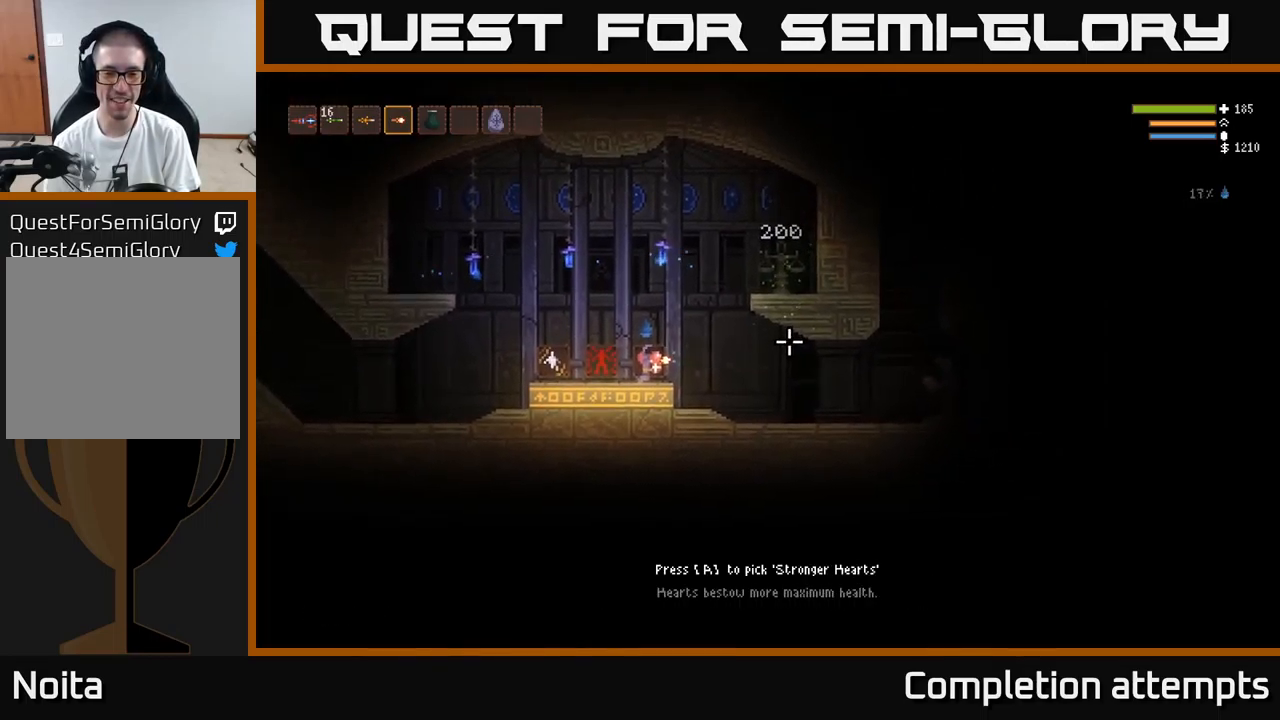
{"buttons": ["L2"], "left_stick": "right", "right_stick": "right", "events": [[250, "left_stick", "right"], [333, "L2", "down"]]}